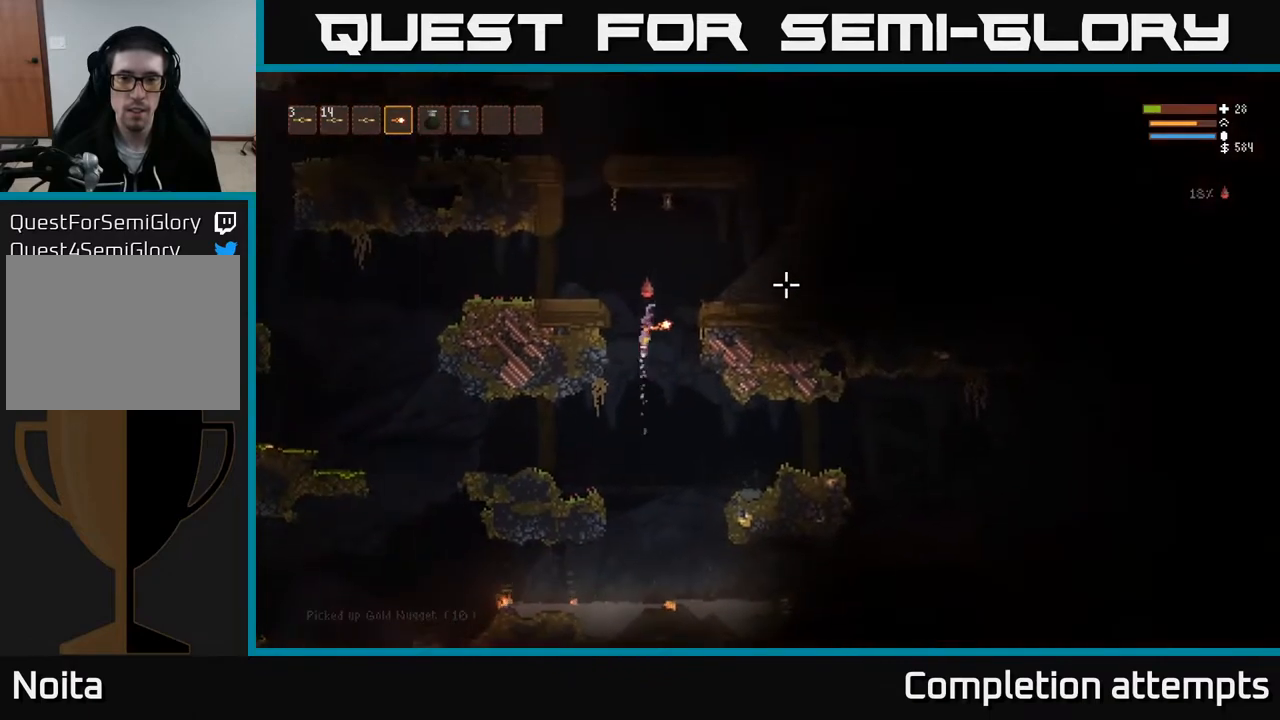
Gameplay with a controller (Xbox layout); each line is a JSON object with the inputs held at the frame after it. "events" lists button and stick changes between this image and that frame as [ms after this image, input, new state], when the widget could be followed in between.
{"buttons": [], "left_stick": "right", "right_stick": "up-right", "events": [[150, "right_stick", "up-right"], [383, "L2", "up"]]}
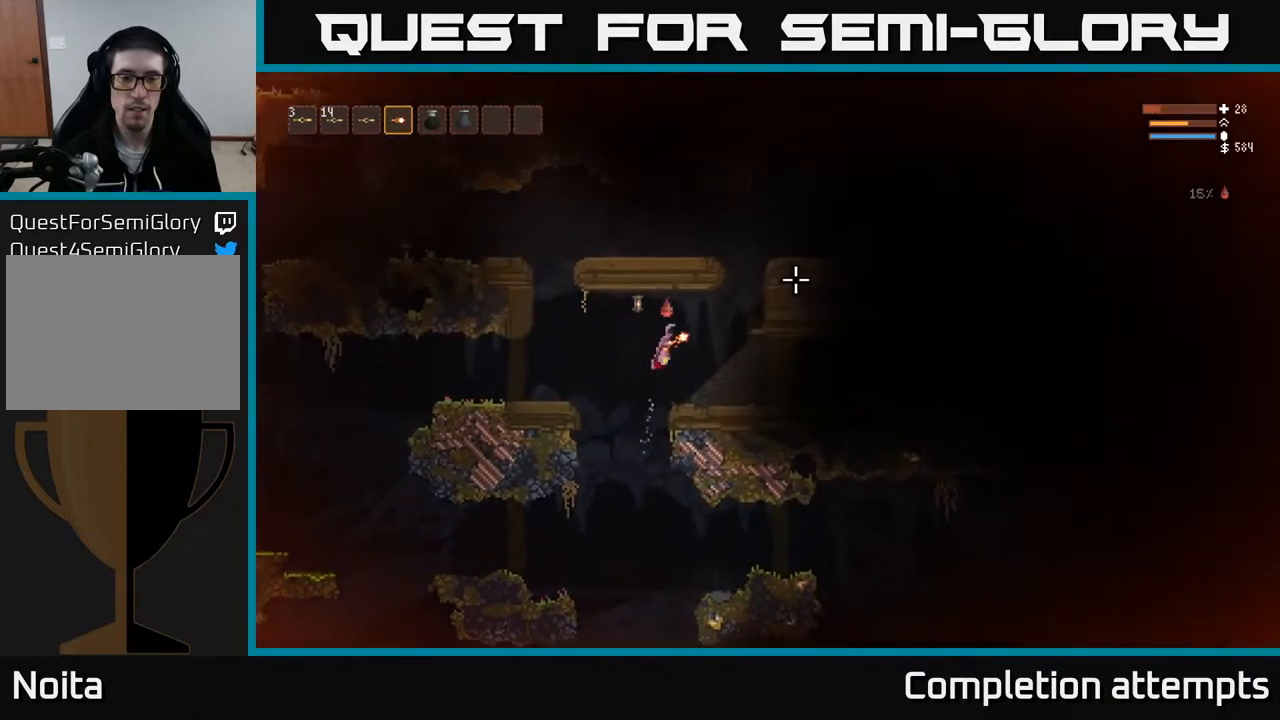
{"buttons": ["L2"], "left_stick": "center", "right_stick": "up-right", "events": [[317, "left_stick", "center"], [467, "L2", "down"]]}
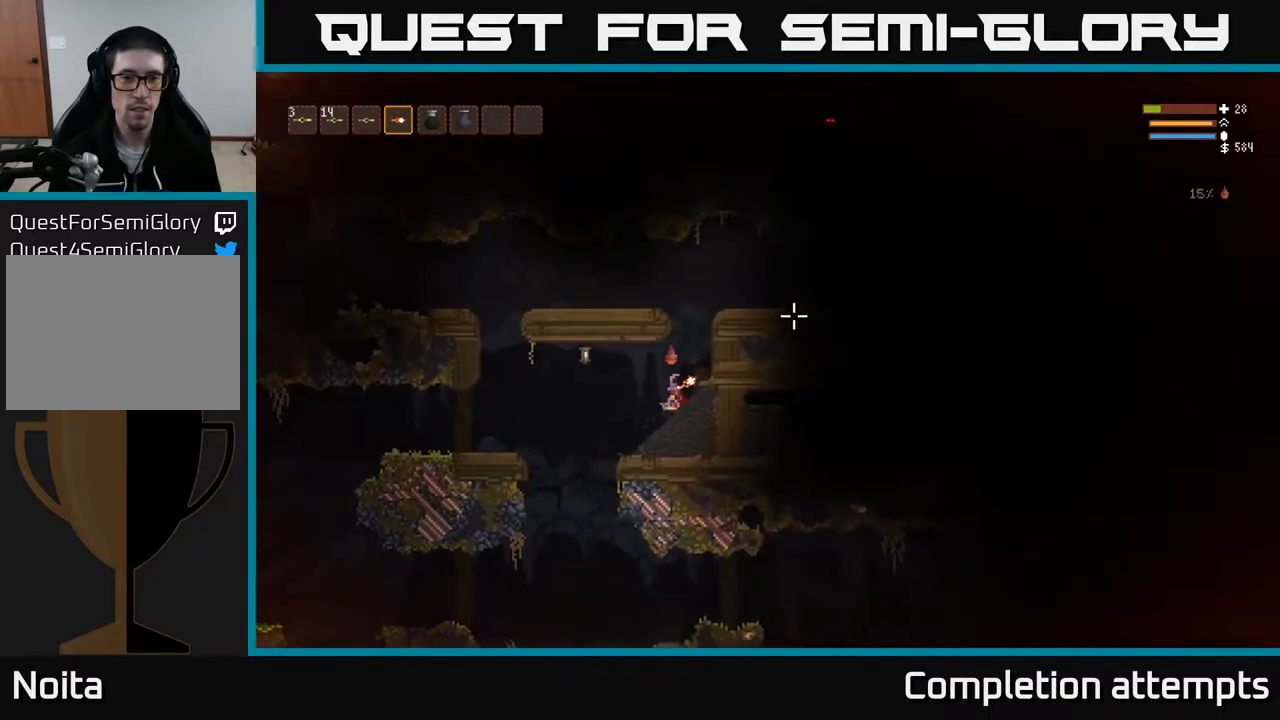
{"buttons": ["L2"], "left_stick": "right", "right_stick": "up-right", "events": [[33, "left_stick", "right"]]}
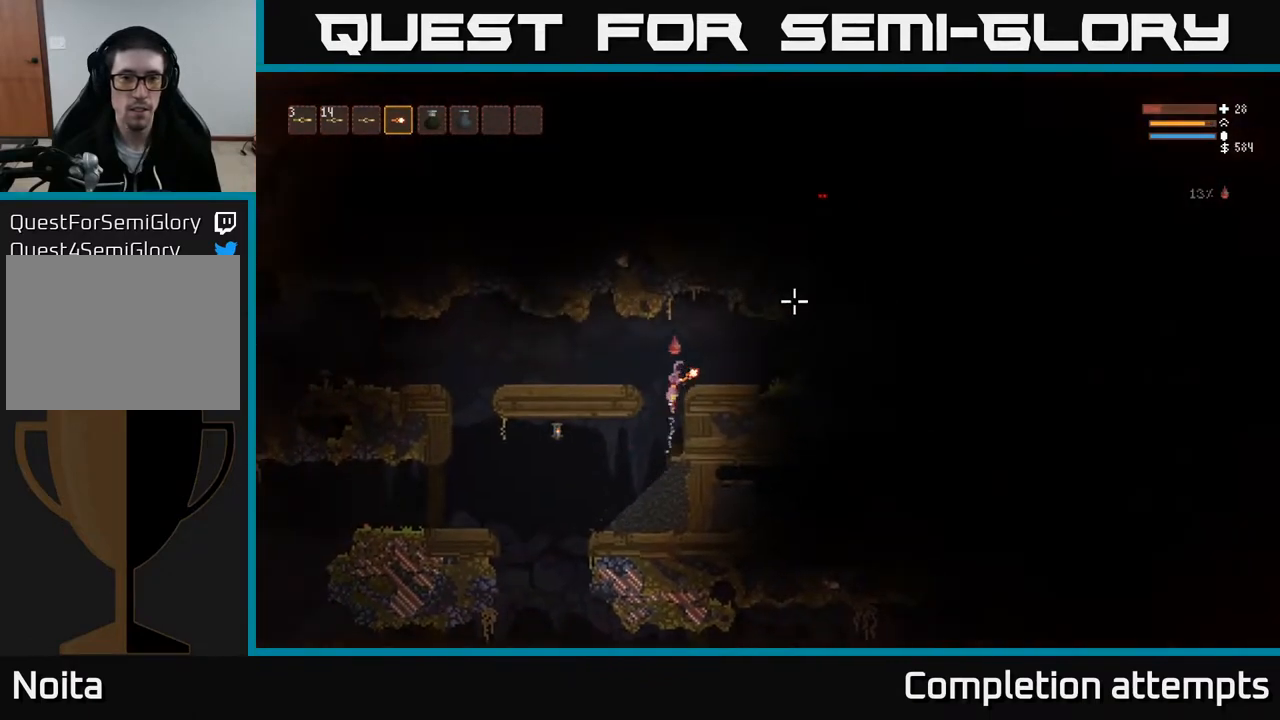
{"buttons": [], "left_stick": "right", "right_stick": "right", "events": [[50, "L2", "up"], [67, "right_stick", "right"]]}
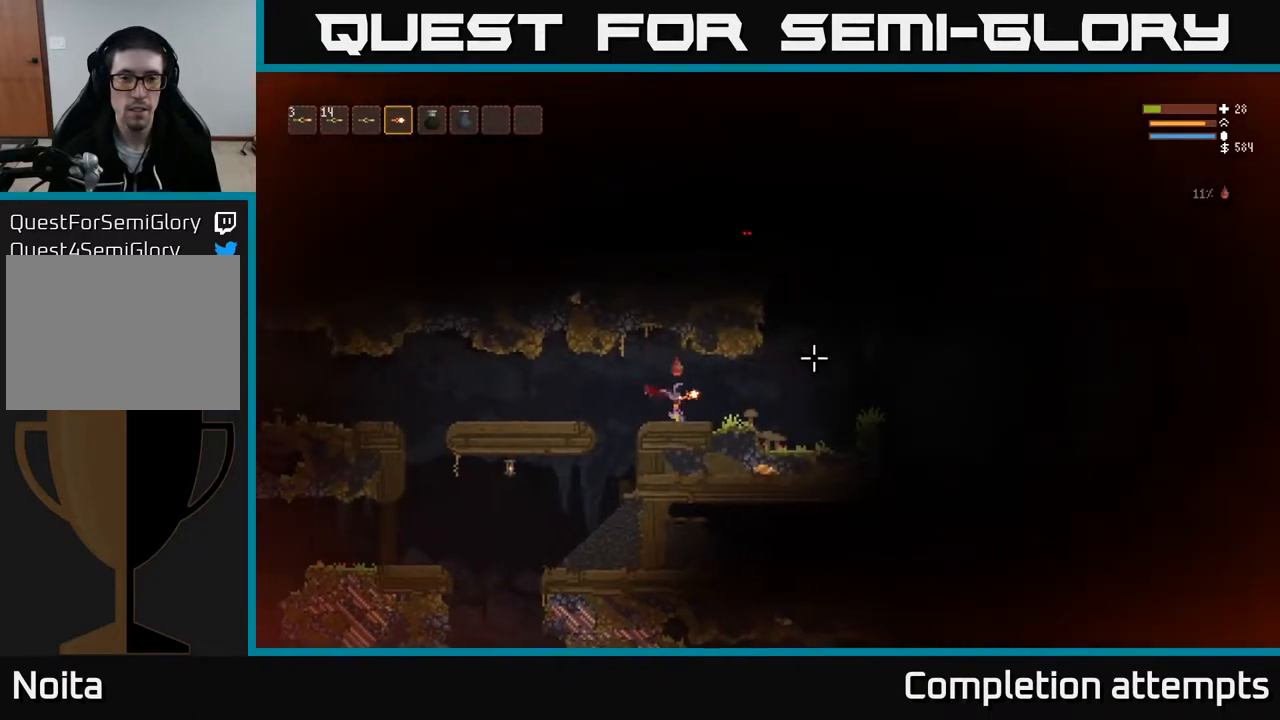
{"buttons": ["L2"], "left_stick": "right", "right_stick": "up-right", "events": [[33, "right_stick", "up-right"], [333, "L2", "down"]]}
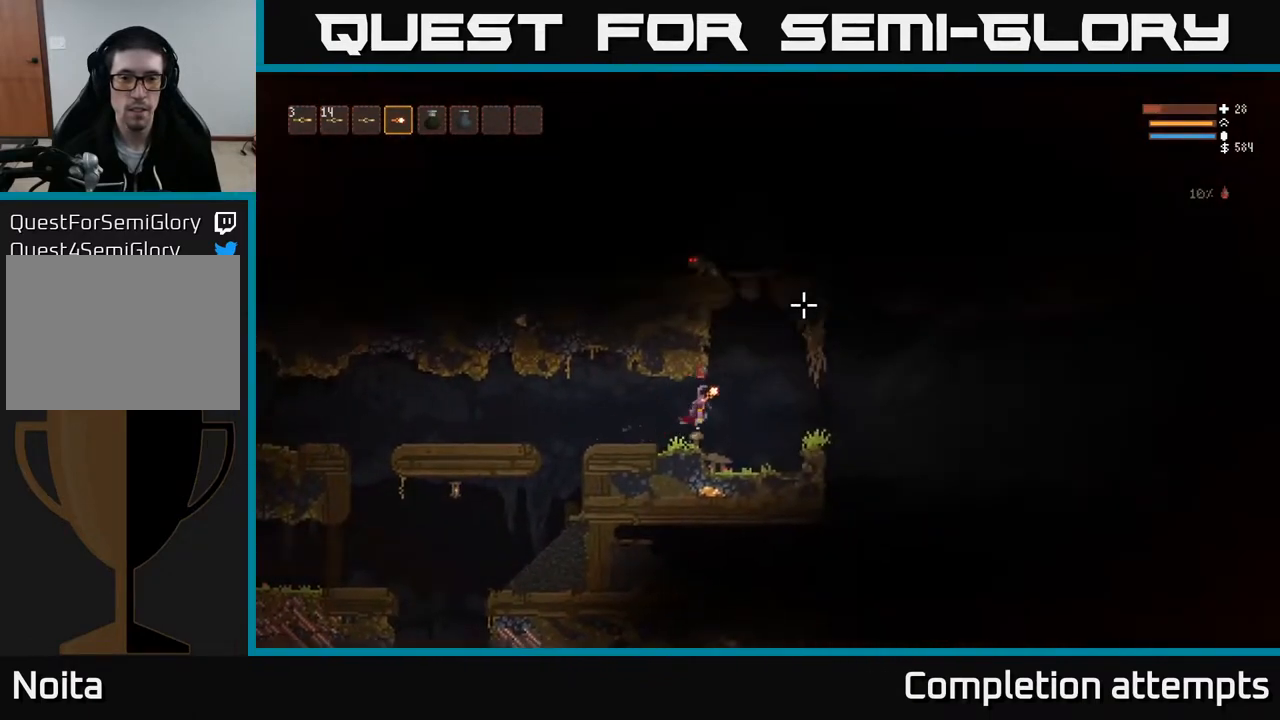
{"buttons": [], "left_stick": "center", "right_stick": "up", "events": [[133, "right_stick", "up"], [267, "left_stick", "center"], [317, "L2", "up"]]}
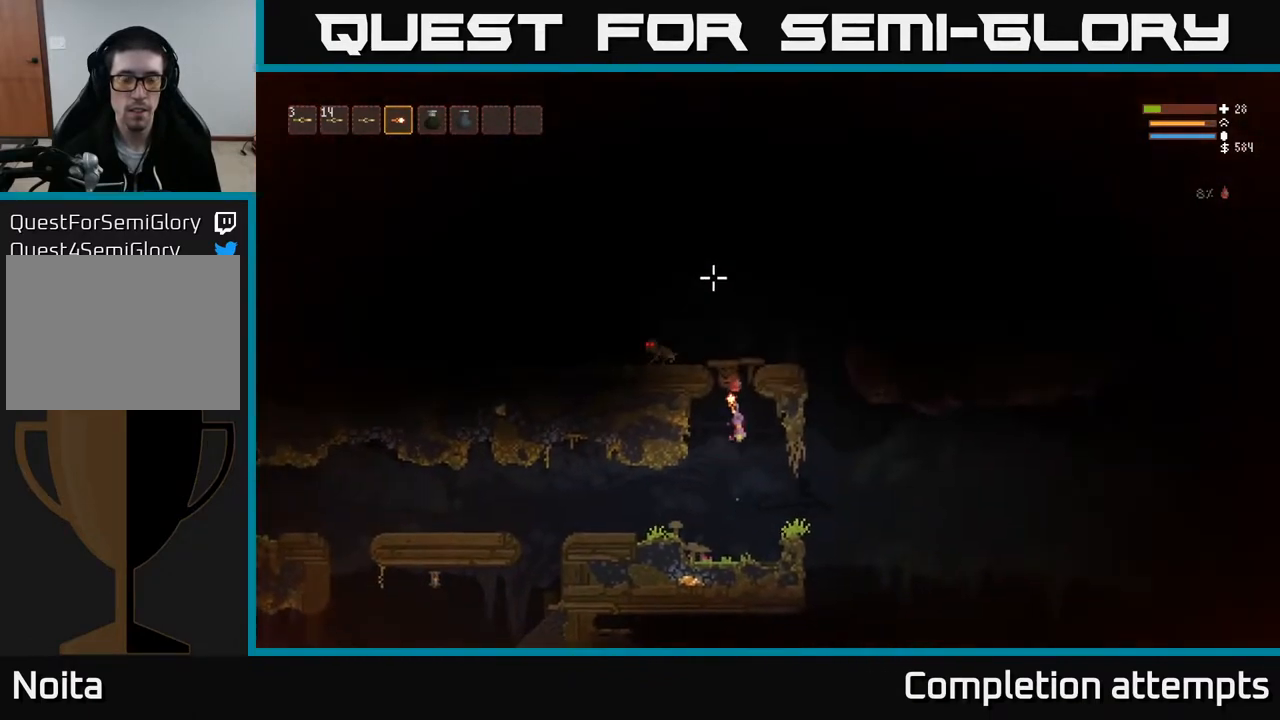
{"buttons": ["L2"], "left_stick": "up-right", "right_stick": "up", "events": [[83, "L2", "down"], [267, "left_stick", "up-left"], [317, "L3", "down"], [450, "L3", "up"], [483, "left_stick", "up-right"]]}
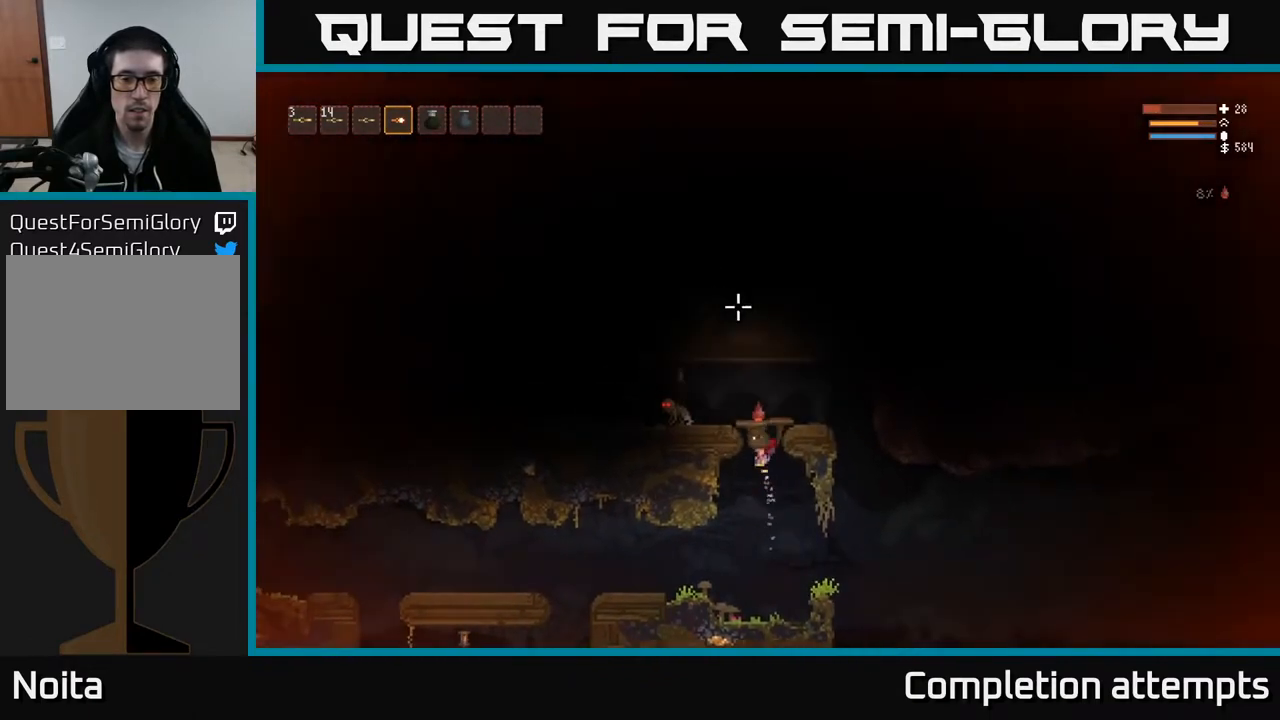
{"buttons": [], "left_stick": "center", "right_stick": "up", "events": [[50, "left_stick", "up"], [200, "left_stick", "right"], [317, "L2", "up"], [350, "left_stick", "center"]]}
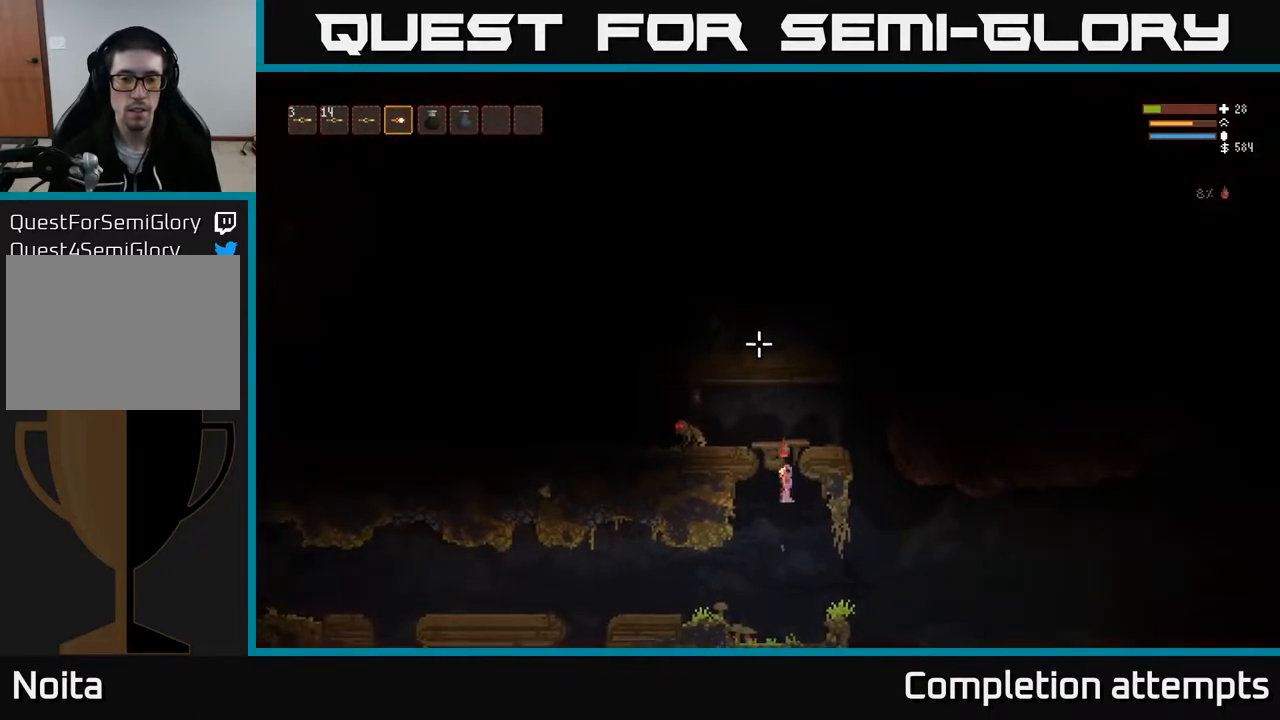
{"buttons": ["L2"], "left_stick": "right", "right_stick": "up", "events": [[150, "left_stick", "right"], [383, "L2", "down"]]}
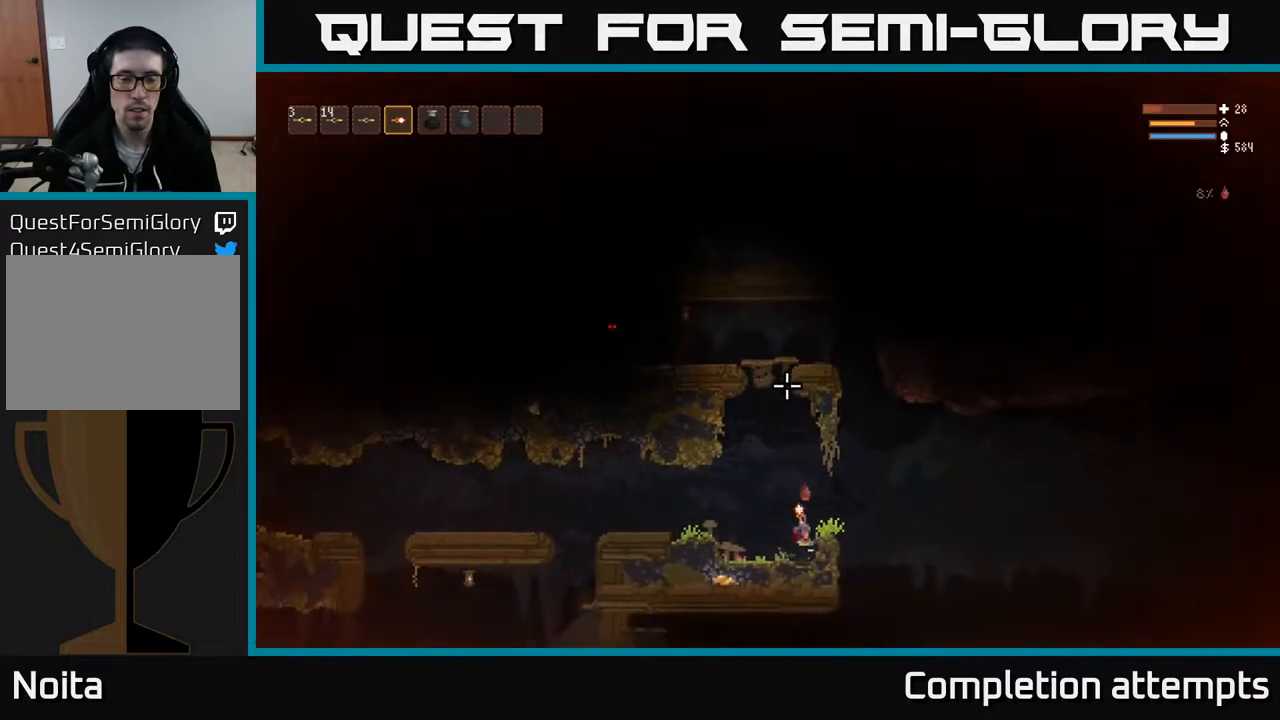
{"buttons": ["L2"], "left_stick": "right", "right_stick": "up-left", "events": [[33, "L2", "up"], [133, "L2", "down"], [433, "right_stick", "up-left"]]}
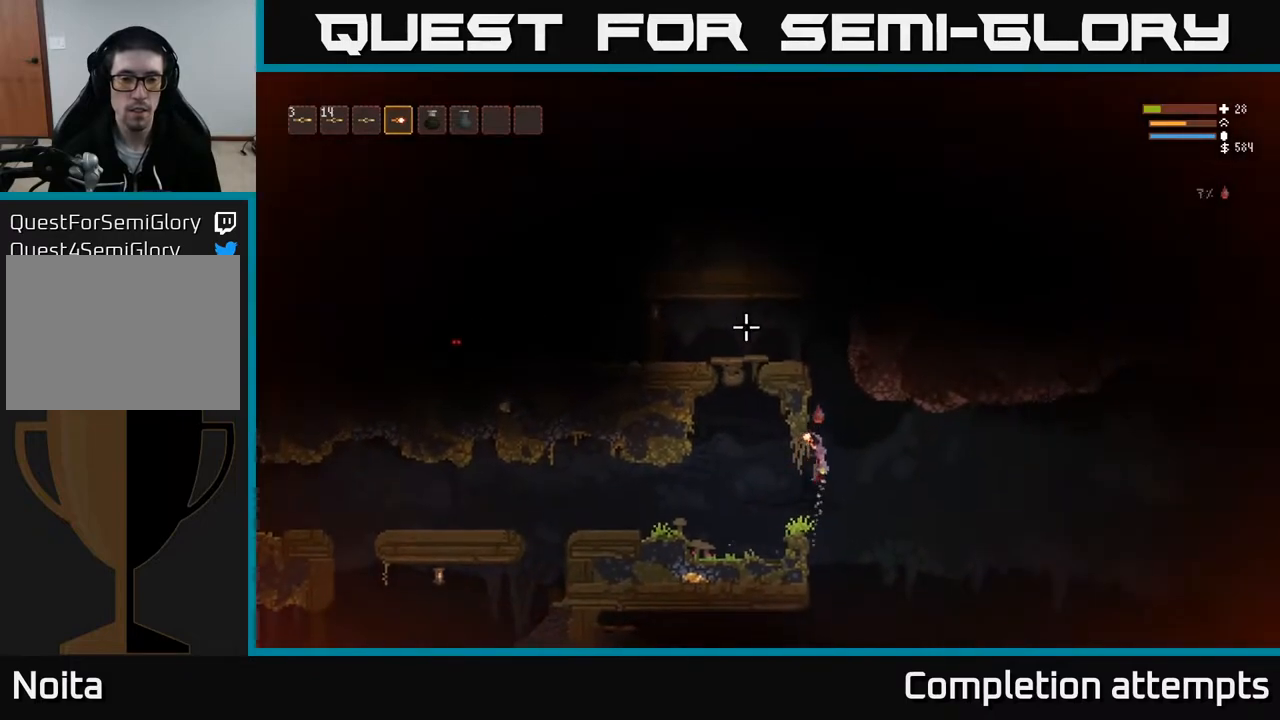
{"buttons": ["L2"], "left_stick": "left", "right_stick": "left", "events": [[150, "right_stick", "left"], [200, "left_stick", "left"]]}
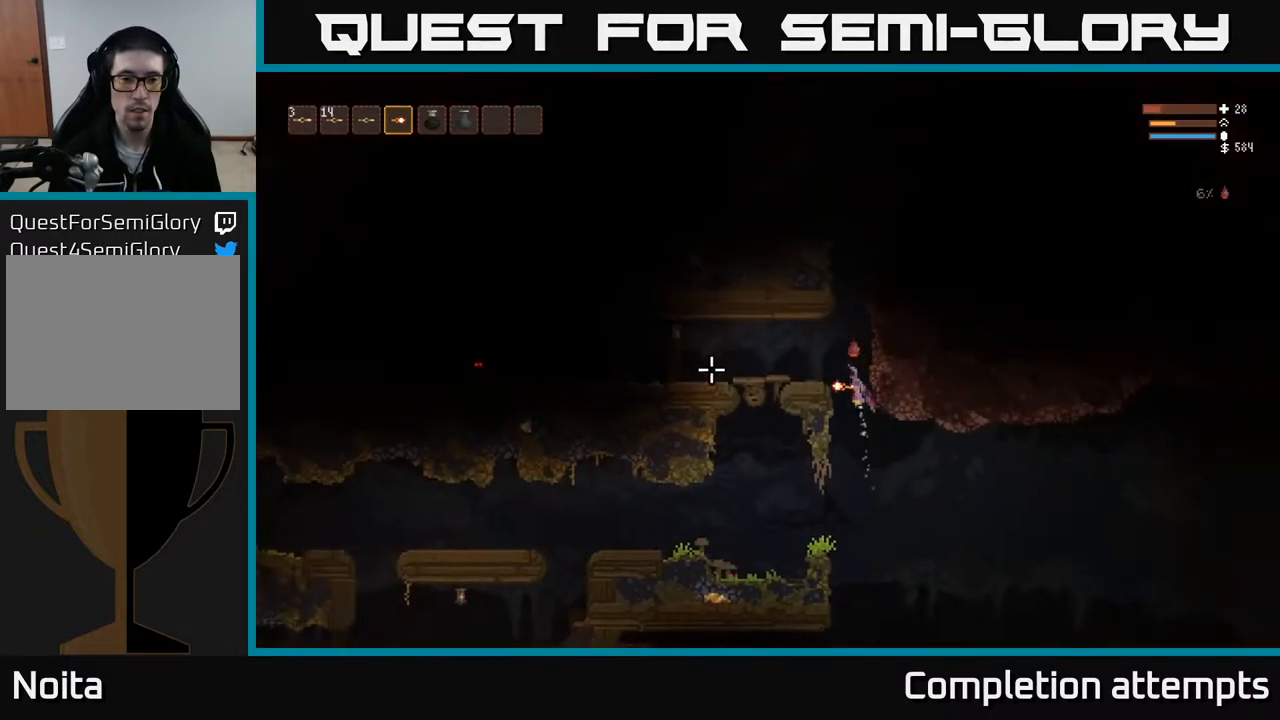
{"buttons": [], "left_stick": "left", "right_stick": "left", "events": [[67, "R2", "down"], [150, "L2", "up"], [150, "R2", "up"]]}
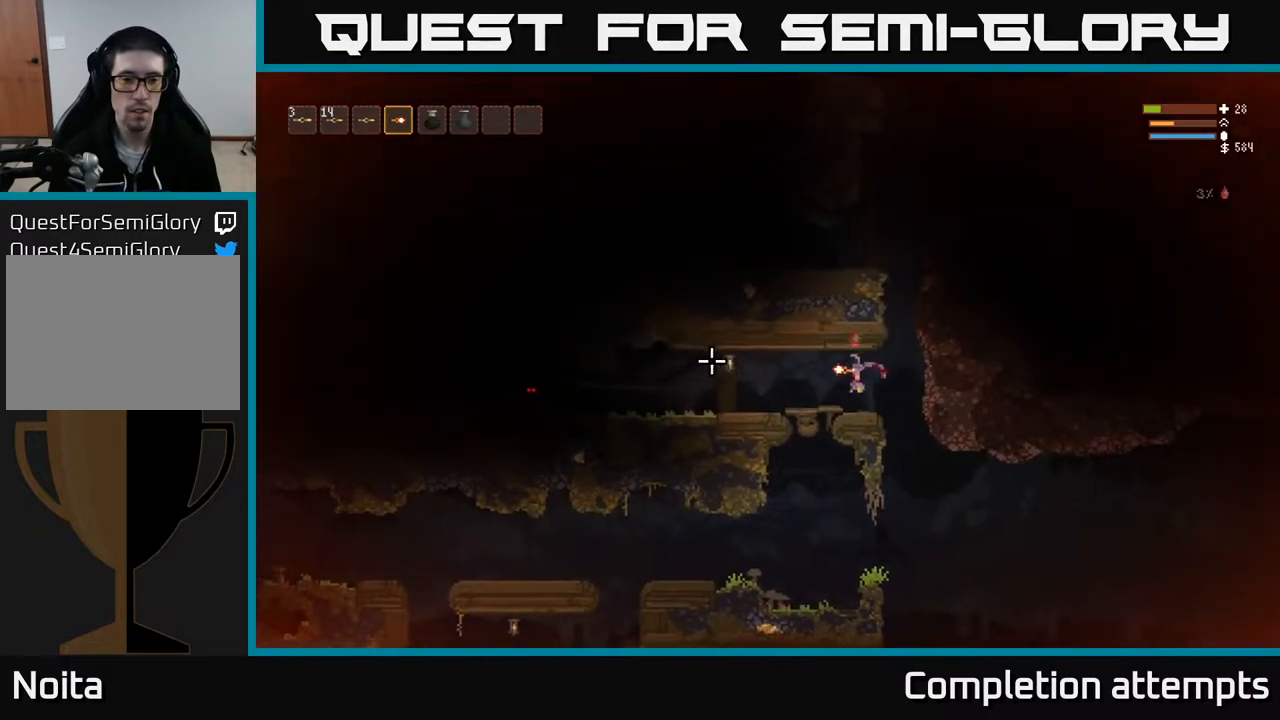
{"buttons": [], "left_stick": "right", "right_stick": "left", "events": [[200, "R2", "down"], [300, "R2", "up"], [367, "left_stick", "center"], [433, "left_stick", "right"]]}
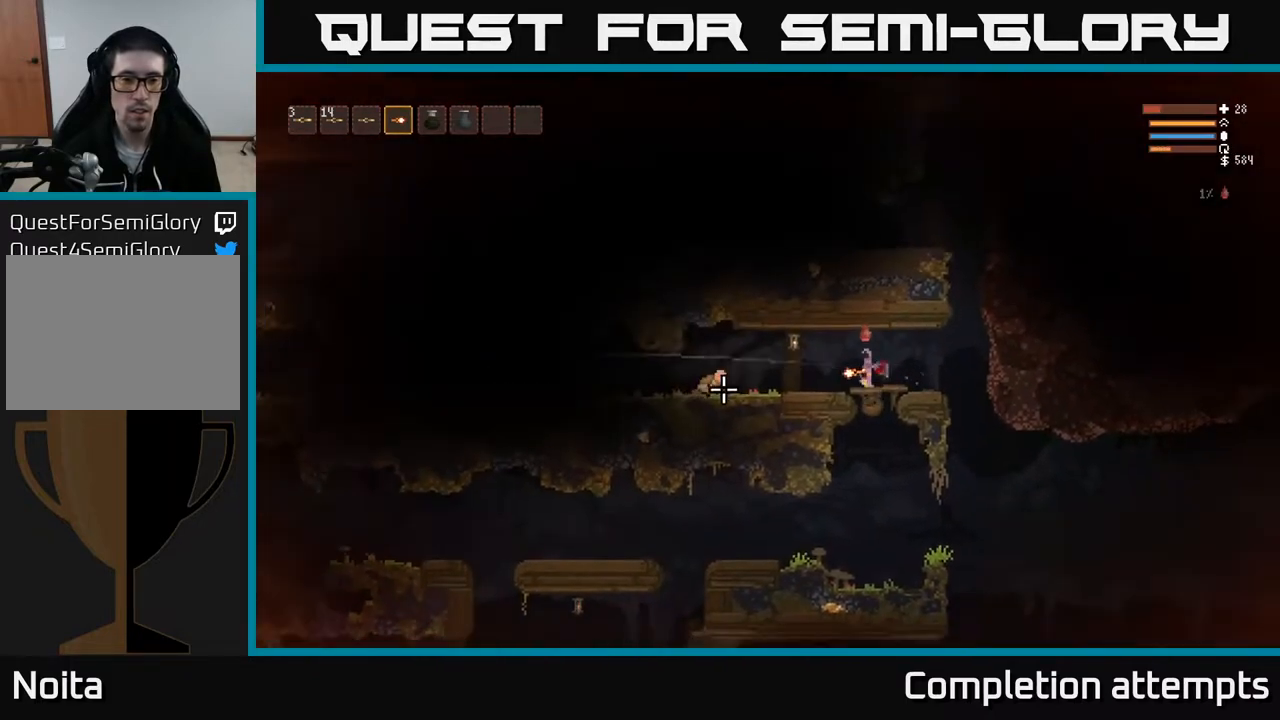
{"buttons": [], "left_stick": "left", "right_stick": "left", "events": [[33, "left_stick", "center"], [133, "R2", "down"], [150, "left_stick", "right"], [250, "R2", "up"], [350, "left_stick", "left"]]}
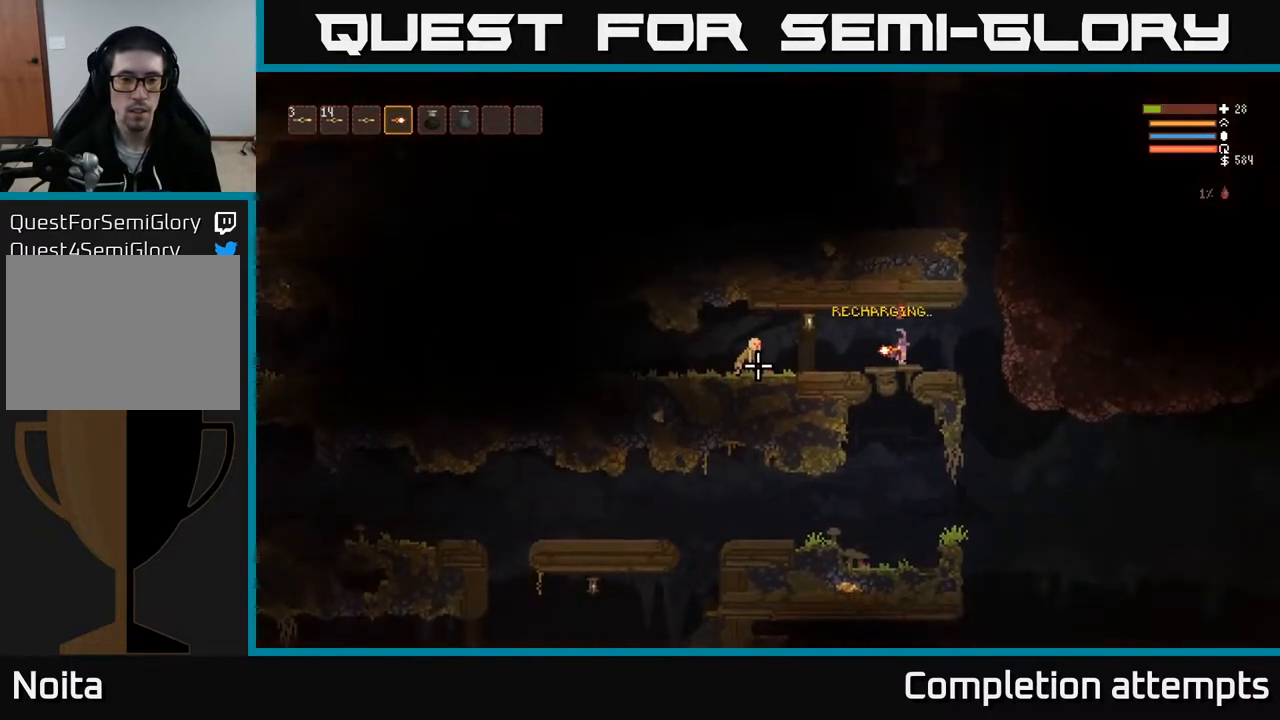
{"buttons": [], "left_stick": "left", "right_stick": "left", "events": [[83, "R2", "down"], [183, "left_stick", "center"], [217, "R2", "up"], [317, "left_stick", "left"]]}
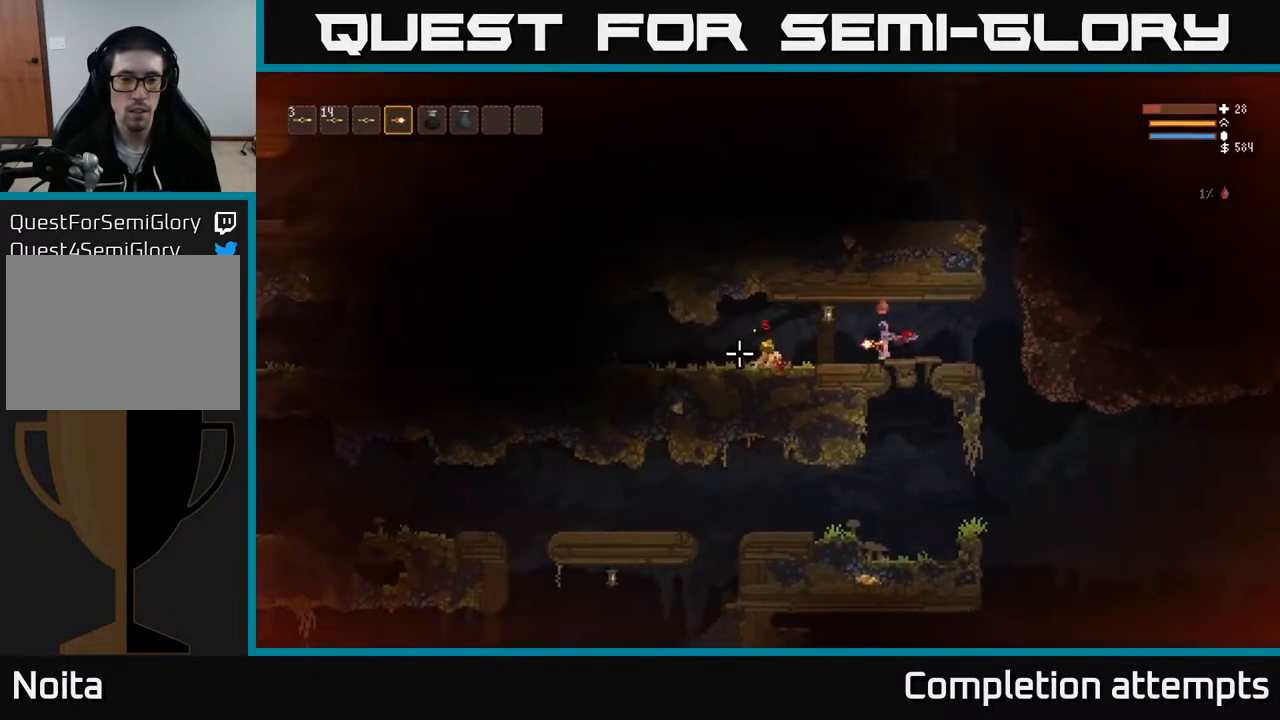
{"buttons": ["L2"], "left_stick": "left", "right_stick": "left", "events": [[450, "L2", "down"]]}
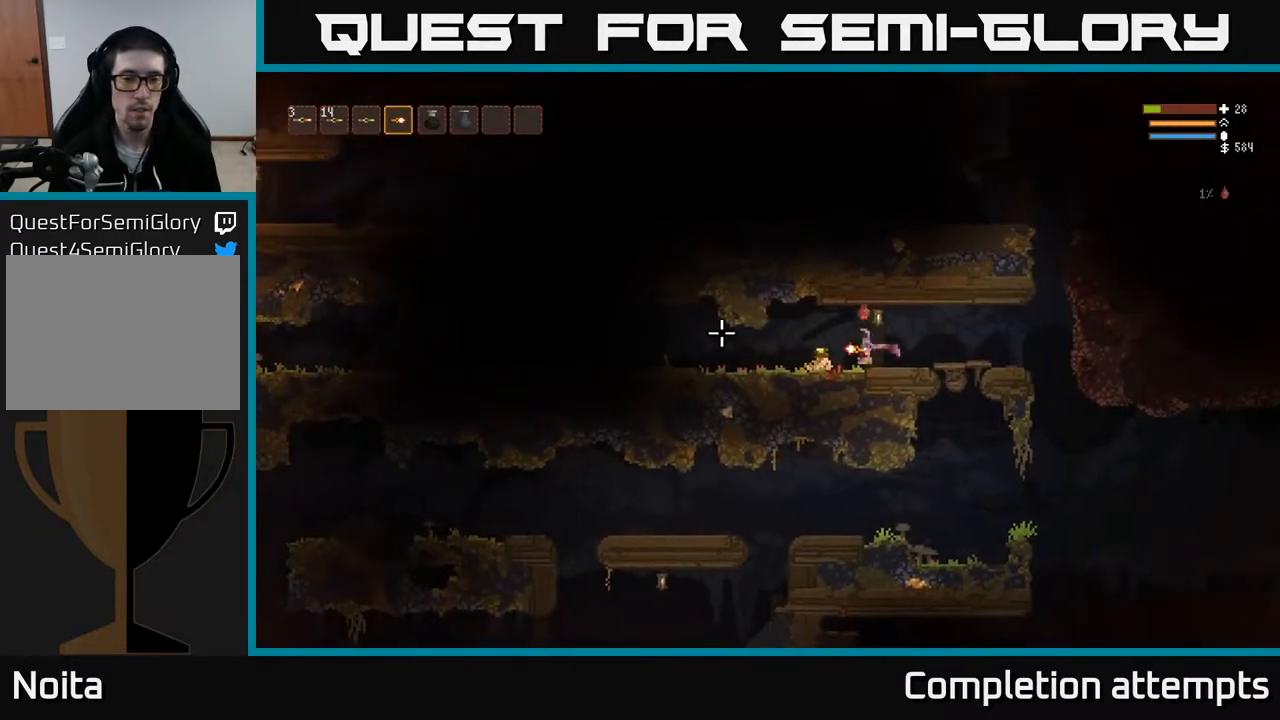
{"buttons": [], "left_stick": "left", "right_stick": "left", "events": [[33, "L2", "up"]]}
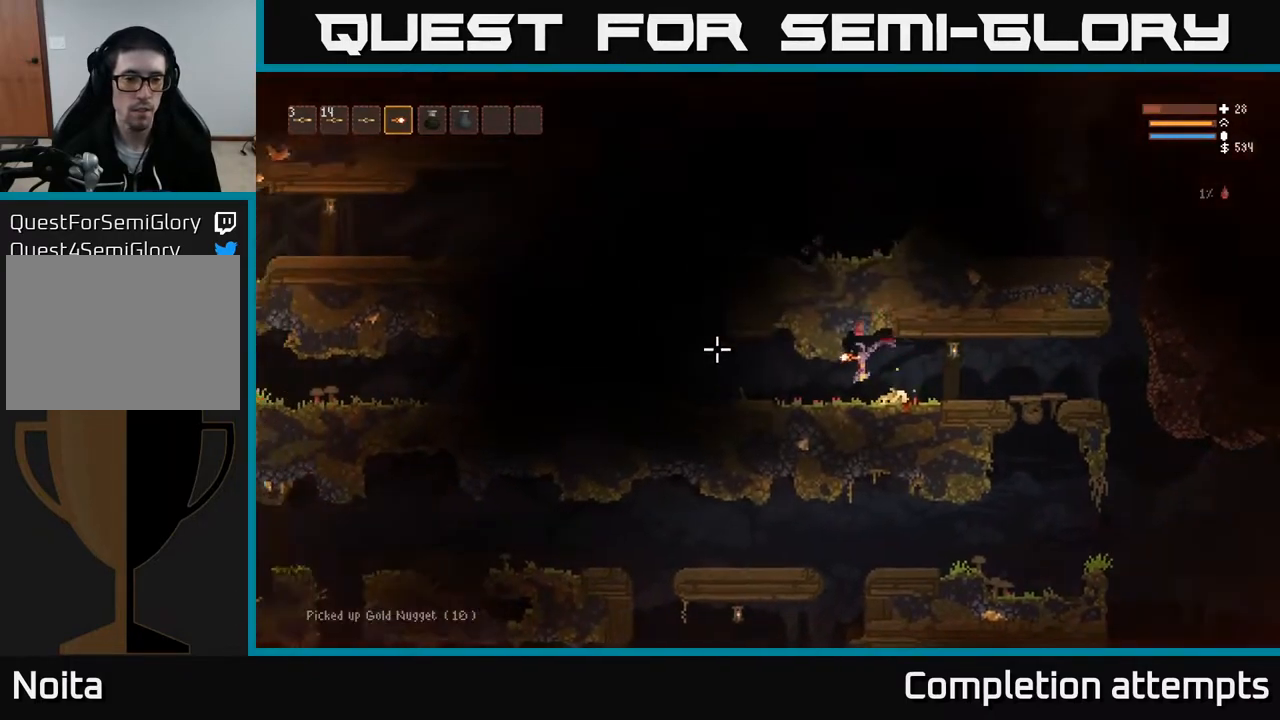
{"buttons": ["R2"], "left_stick": "left", "right_stick": "left", "events": [[83, "R2", "down"], [167, "left_stick", "center"], [383, "left_stick", "left"]]}
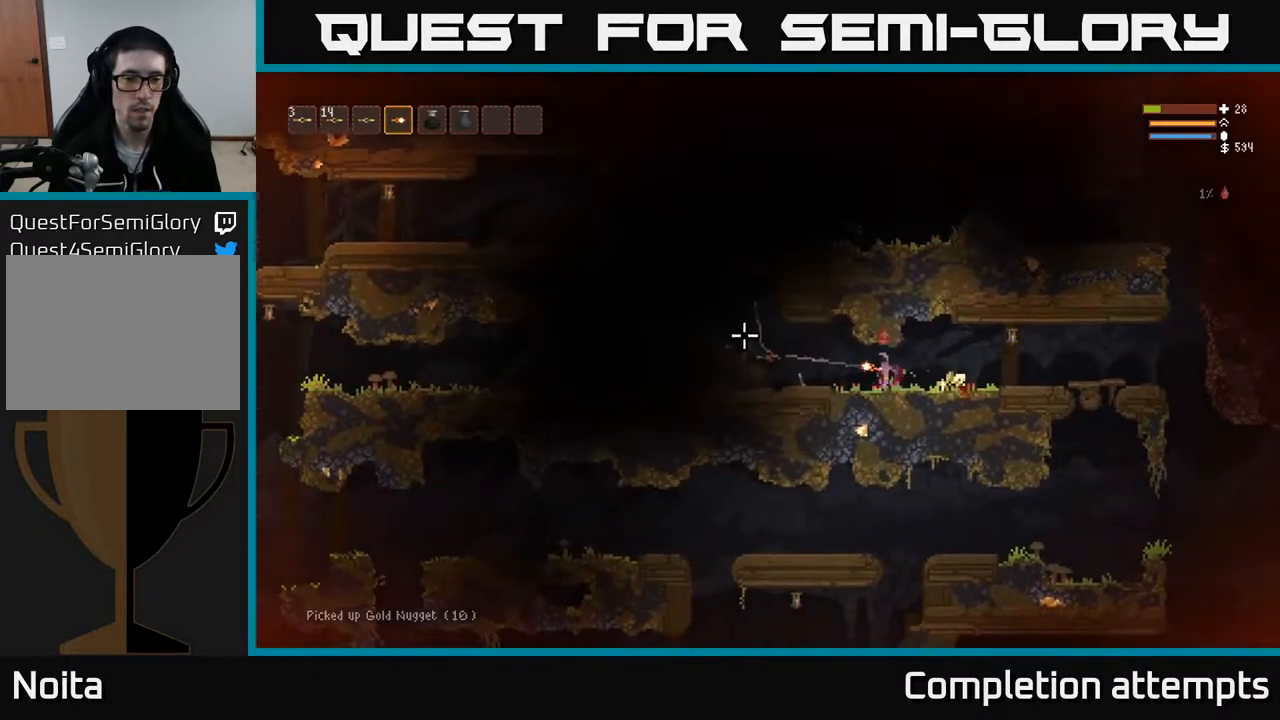
{"buttons": [], "left_stick": "left", "right_stick": "up-left", "events": [[317, "right_stick", "up-left"], [350, "left_stick", "center"], [467, "left_stick", "left"], [500, "R2", "up"]]}
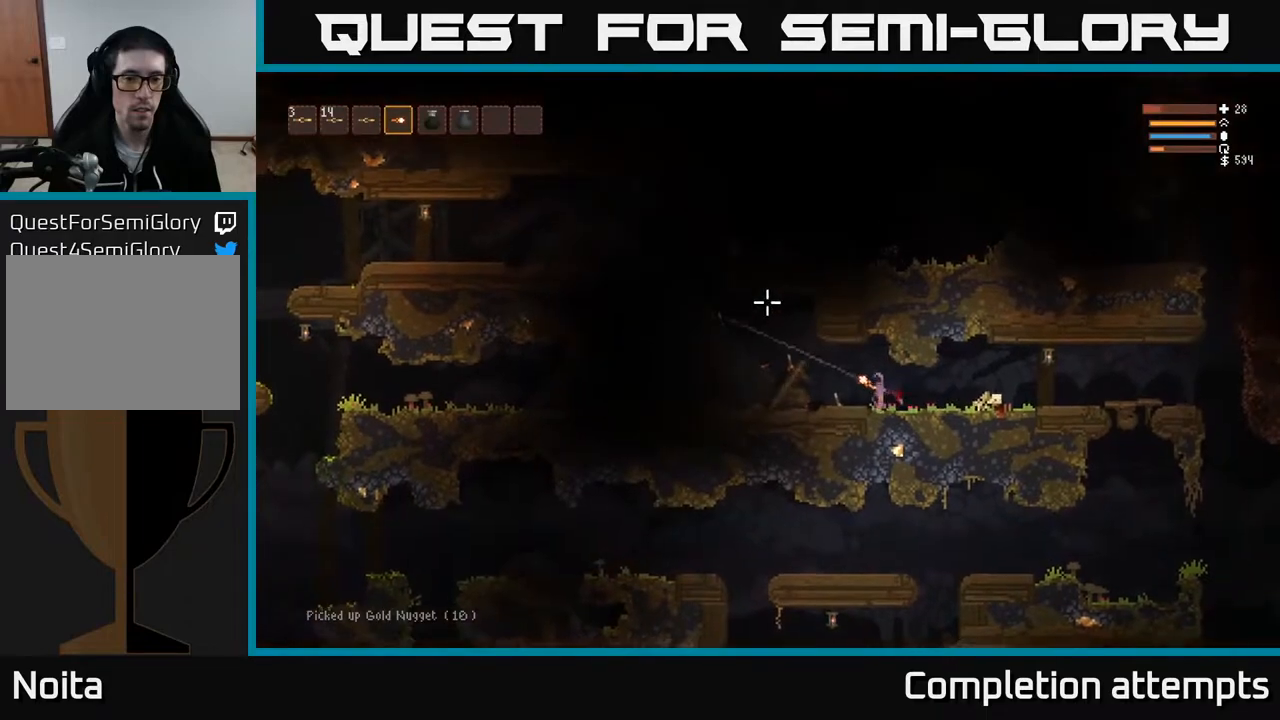
{"buttons": [], "left_stick": "left", "right_stick": "up-left", "events": [[167, "L2", "down"], [233, "left_stick", "up-left"], [350, "L2", "up"], [400, "left_stick", "left"]]}
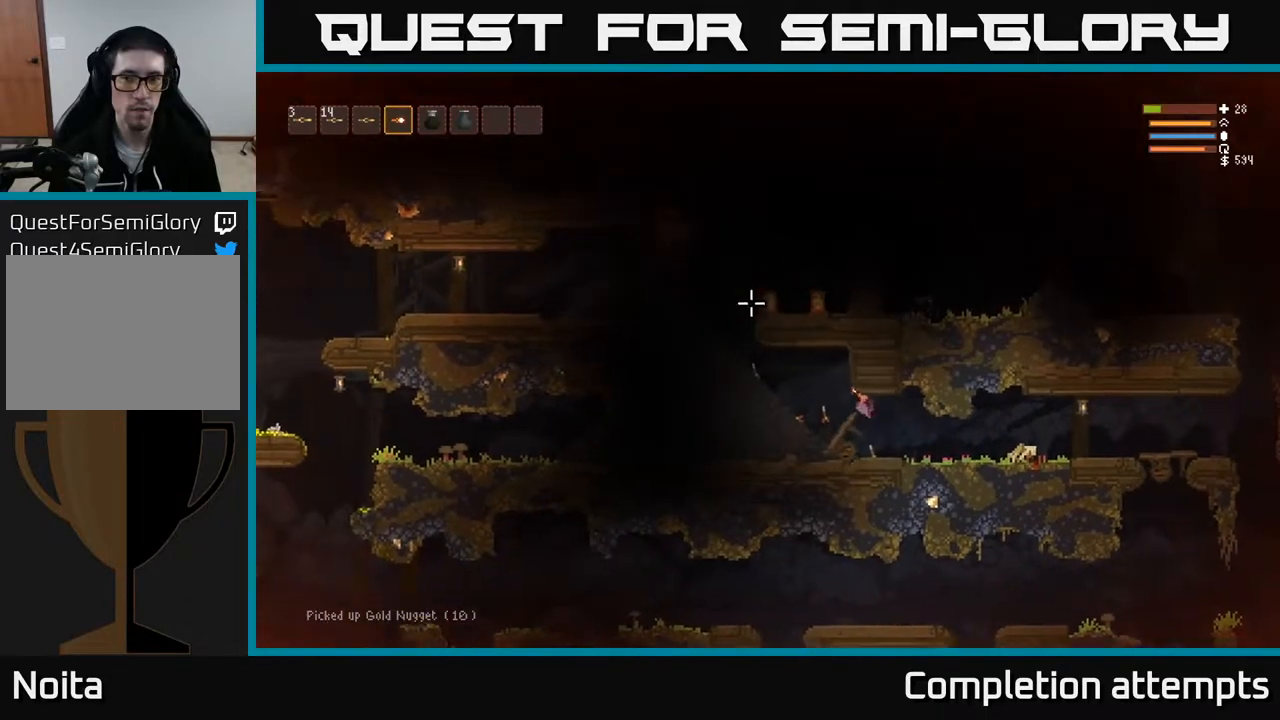
{"buttons": [], "left_stick": "left", "right_stick": "up-left", "events": [[283, "L2", "down"], [350, "left_stick", "center"], [433, "left_stick", "left"], [483, "L2", "up"]]}
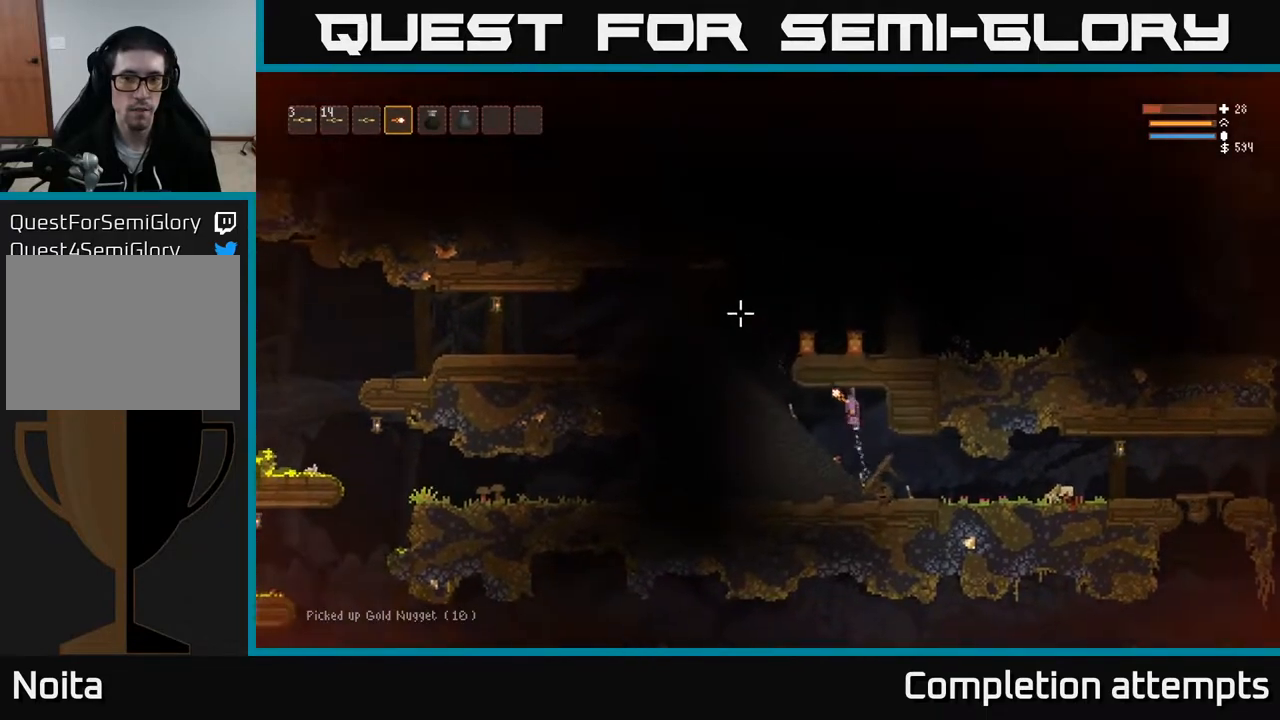
{"buttons": [], "left_stick": "left", "right_stick": "up", "events": [[400, "right_stick", "up"]]}
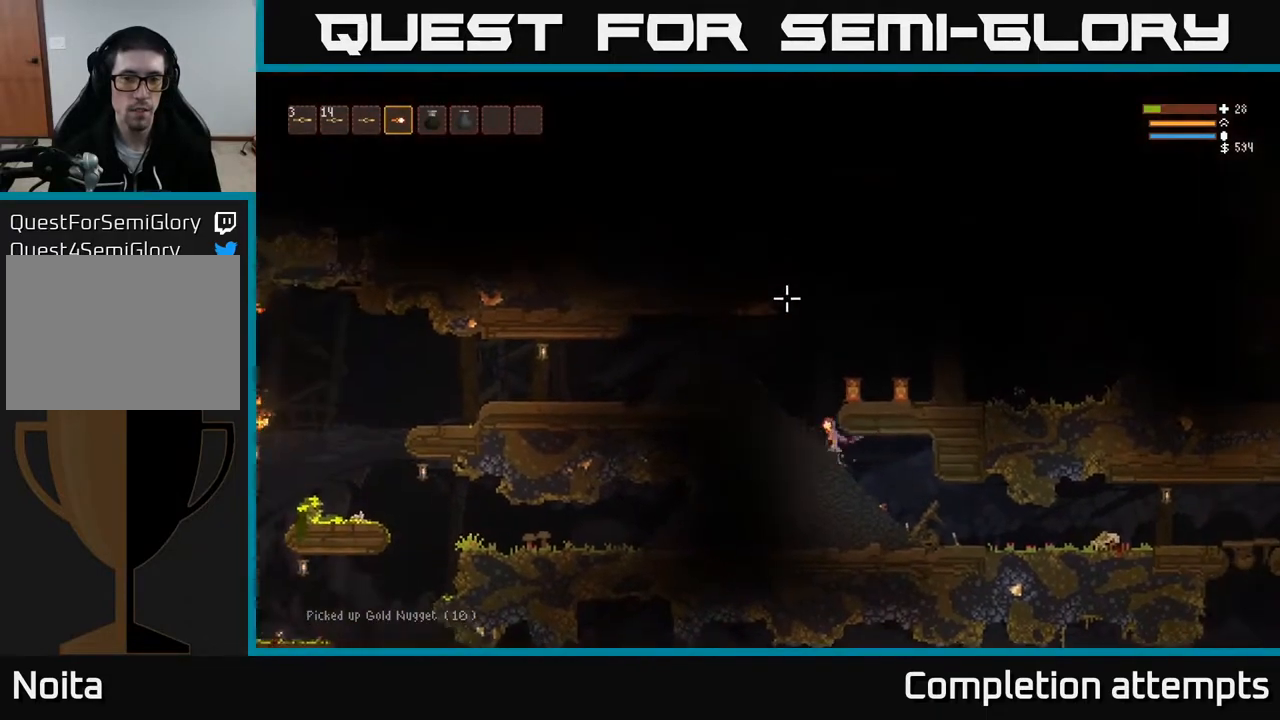
{"buttons": [], "left_stick": "center", "right_stick": "up-right", "events": [[33, "left_stick", "center"], [233, "right_stick", "up-right"]]}
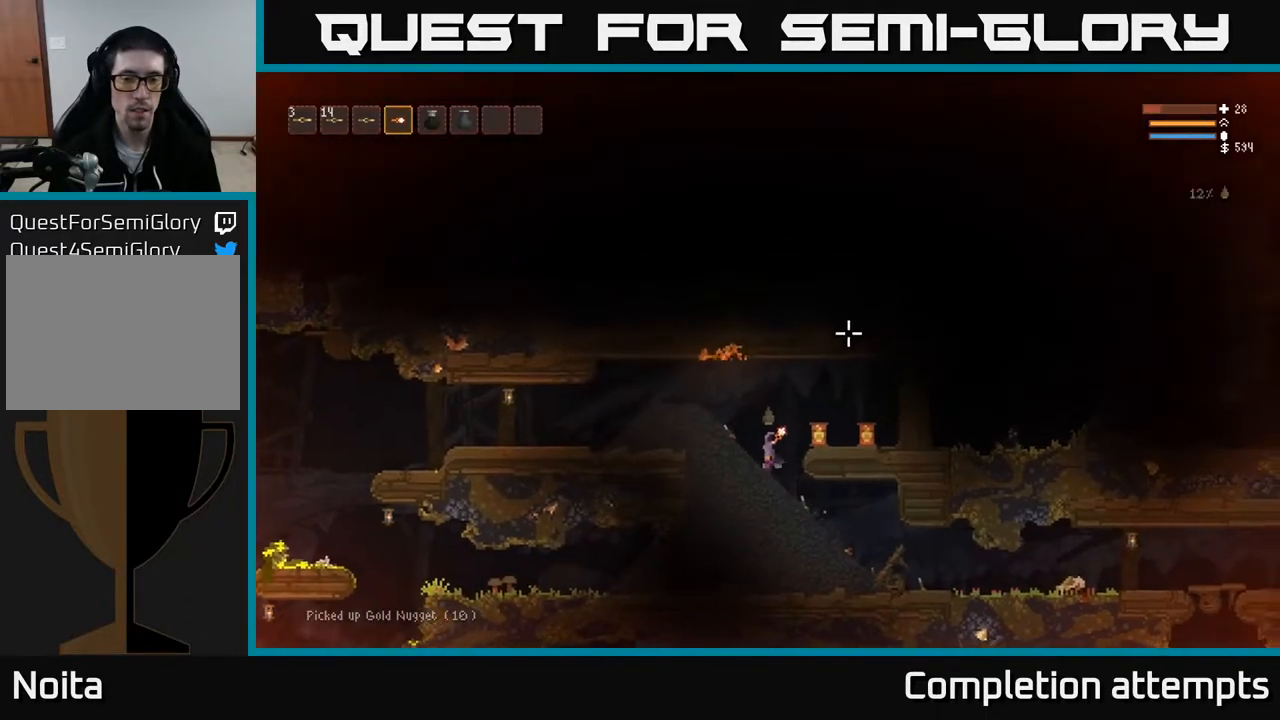
{"buttons": ["L3"], "left_stick": "right", "right_stick": "up-right", "events": [[217, "L2", "down"], [233, "left_stick", "right"], [350, "L2", "up"], [383, "L3", "down"]]}
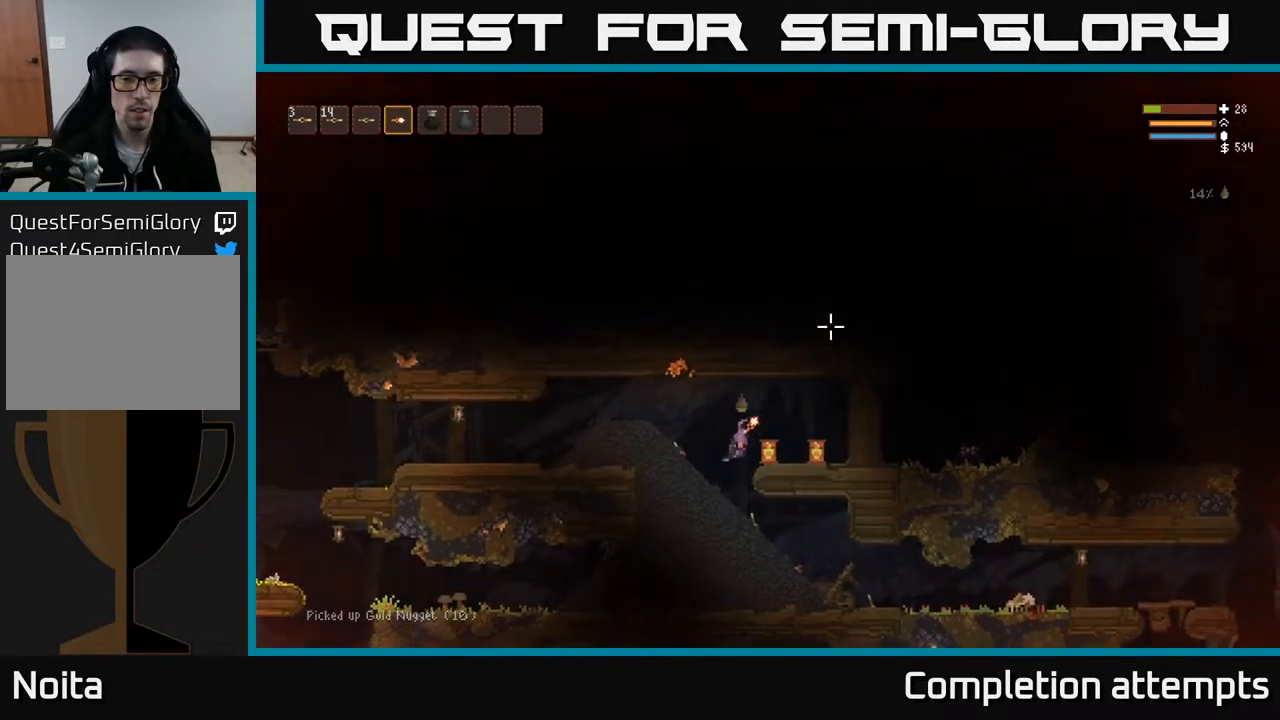
{"buttons": [], "left_stick": "center", "right_stick": "up-right", "events": [[17, "L3", "up"], [67, "left_stick", "center"], [117, "left_stick", "left"], [450, "left_stick", "center"]]}
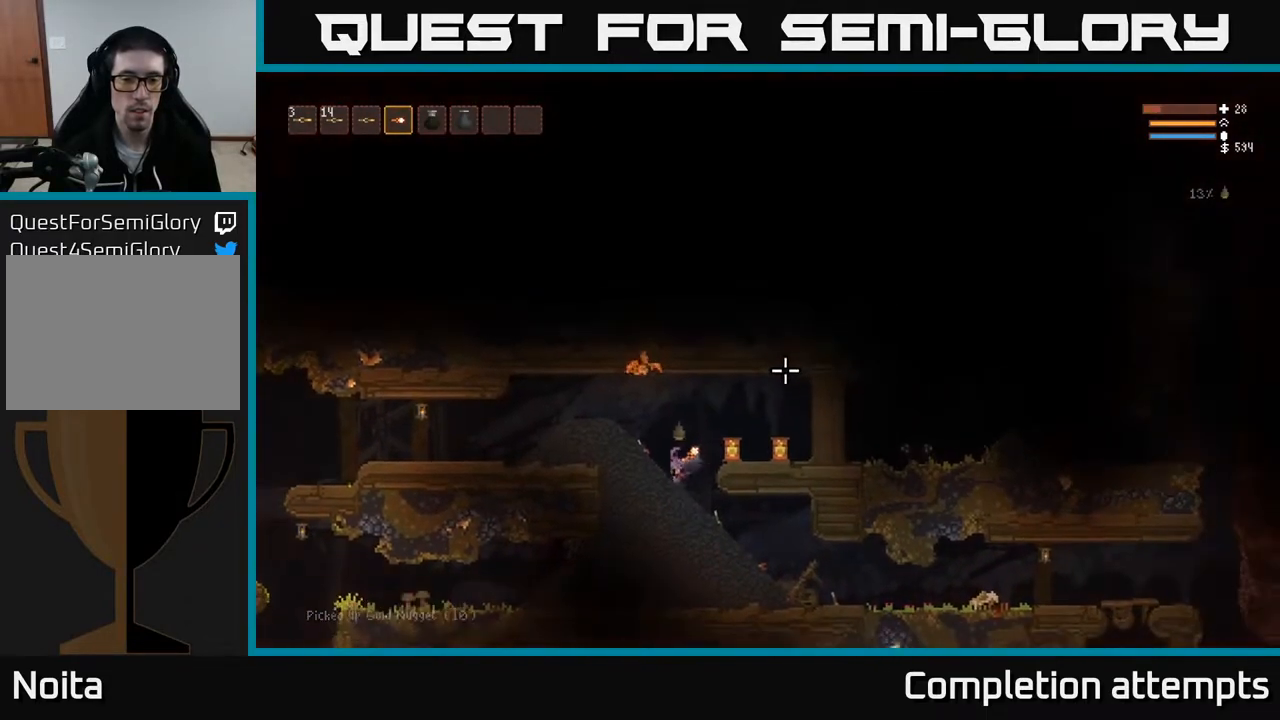
{"buttons": [], "left_stick": "left", "right_stick": "right", "events": [[167, "right_stick", "right"], [233, "left_stick", "left"]]}
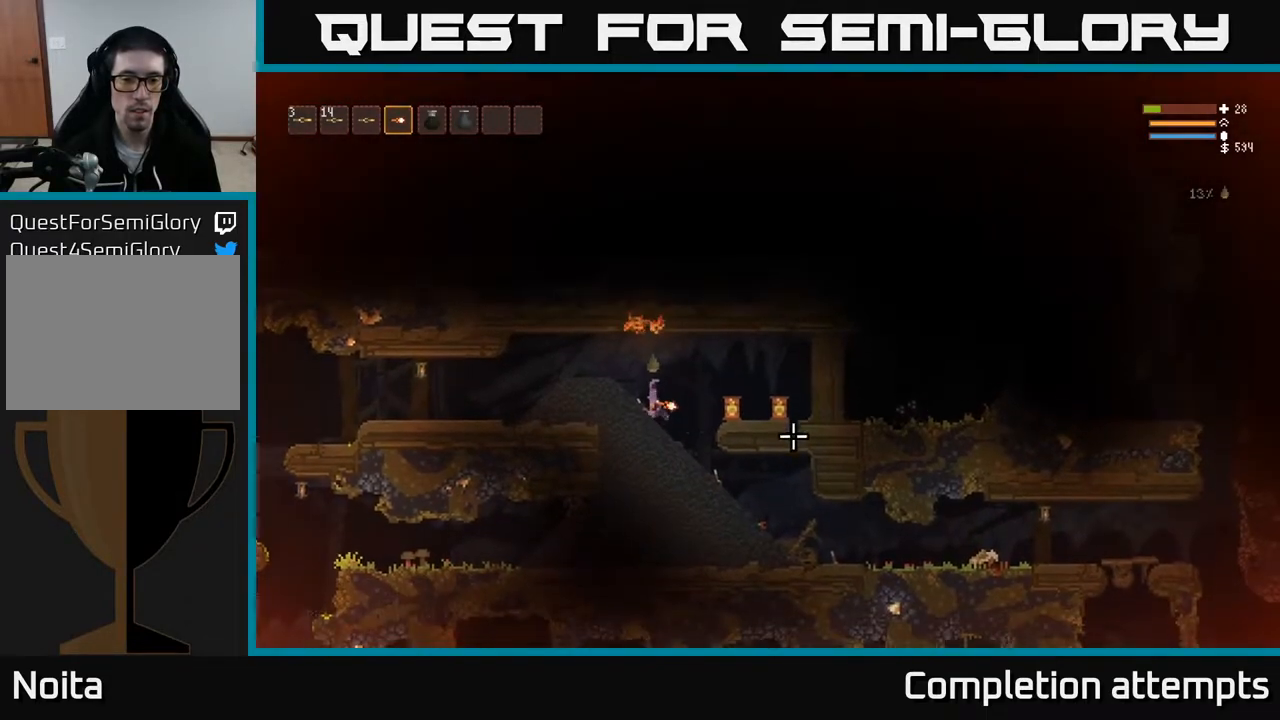
{"buttons": [], "left_stick": "left", "right_stick": "right", "events": [[133, "L2", "down"], [250, "L2", "up"]]}
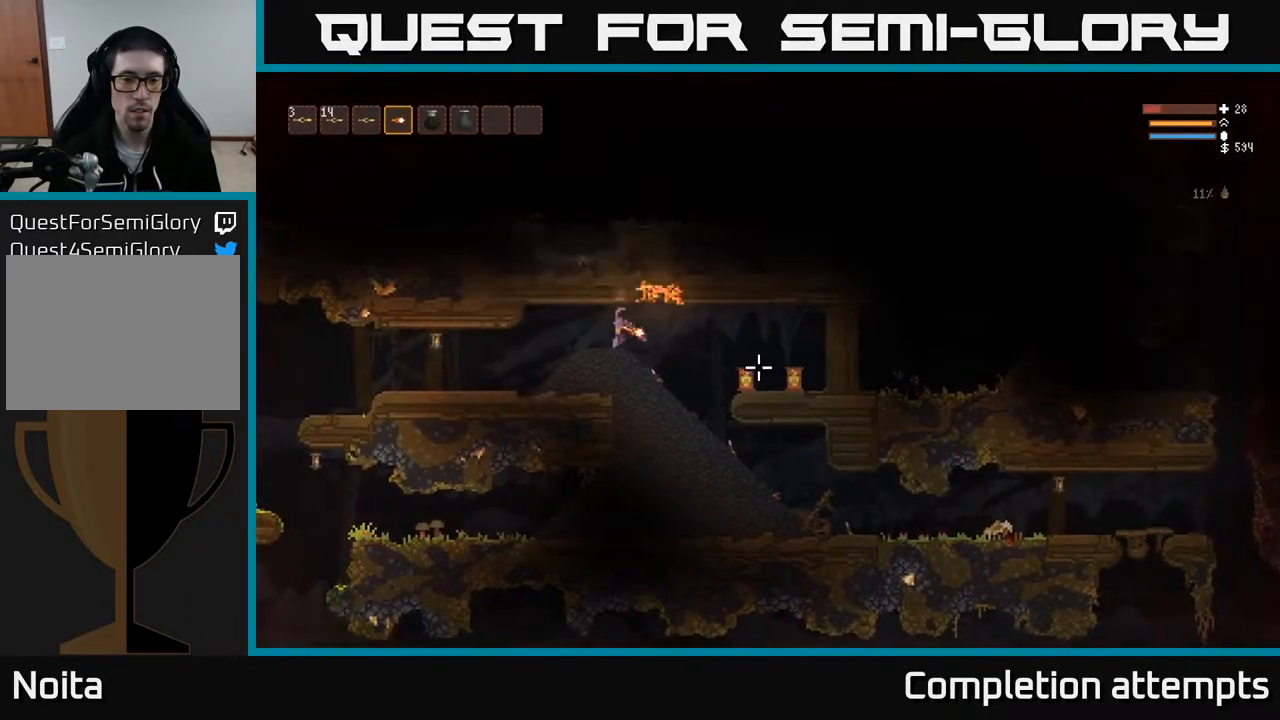
{"buttons": [], "left_stick": "right", "right_stick": "right", "events": [[133, "R2", "down"], [217, "R2", "up"], [350, "left_stick", "center"], [417, "left_stick", "right"]]}